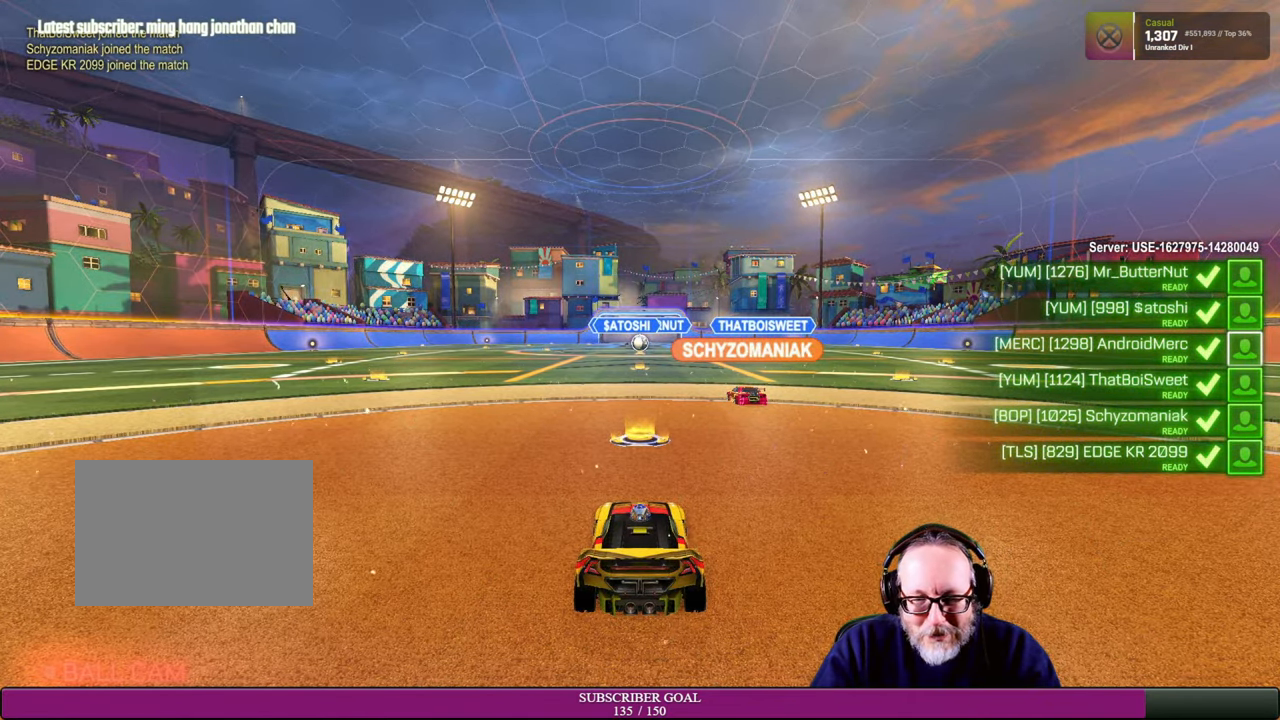
Gameplay with a controller (PlayStation layout); each line is a JSON object with the inputs held at the frame after it (dt_ms = milliseconds from this image to that frame). "events" lists button and stick changes between this image and that frame as [ms after this image, input, new state], when the widget could be followed in between. Not read: HOME R3 TOUCHPAD.
{"dt_ms": 500, "buttons": ["R2"], "left_stick": "center", "right_stick": "center", "events": [[234, "R2", "down"]]}
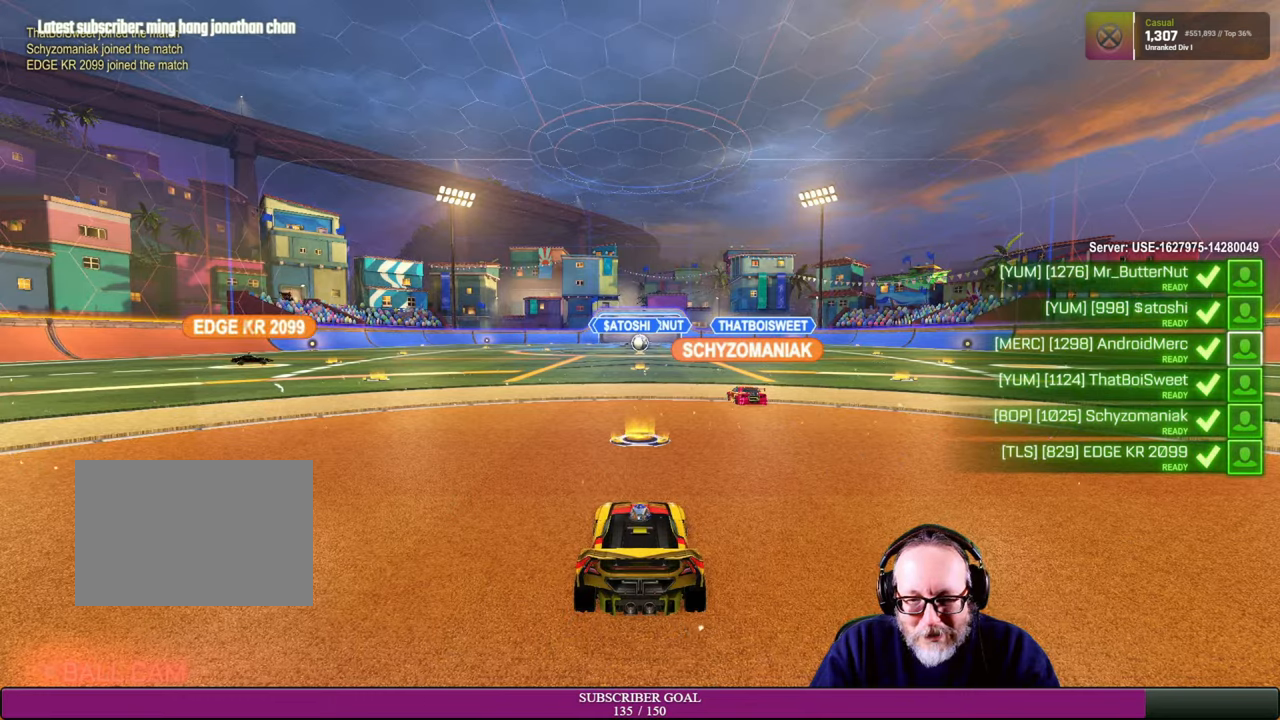
{"dt_ms": 500, "buttons": [], "left_stick": "center", "right_stick": "center", "events": [[16, "R2", "up"]]}
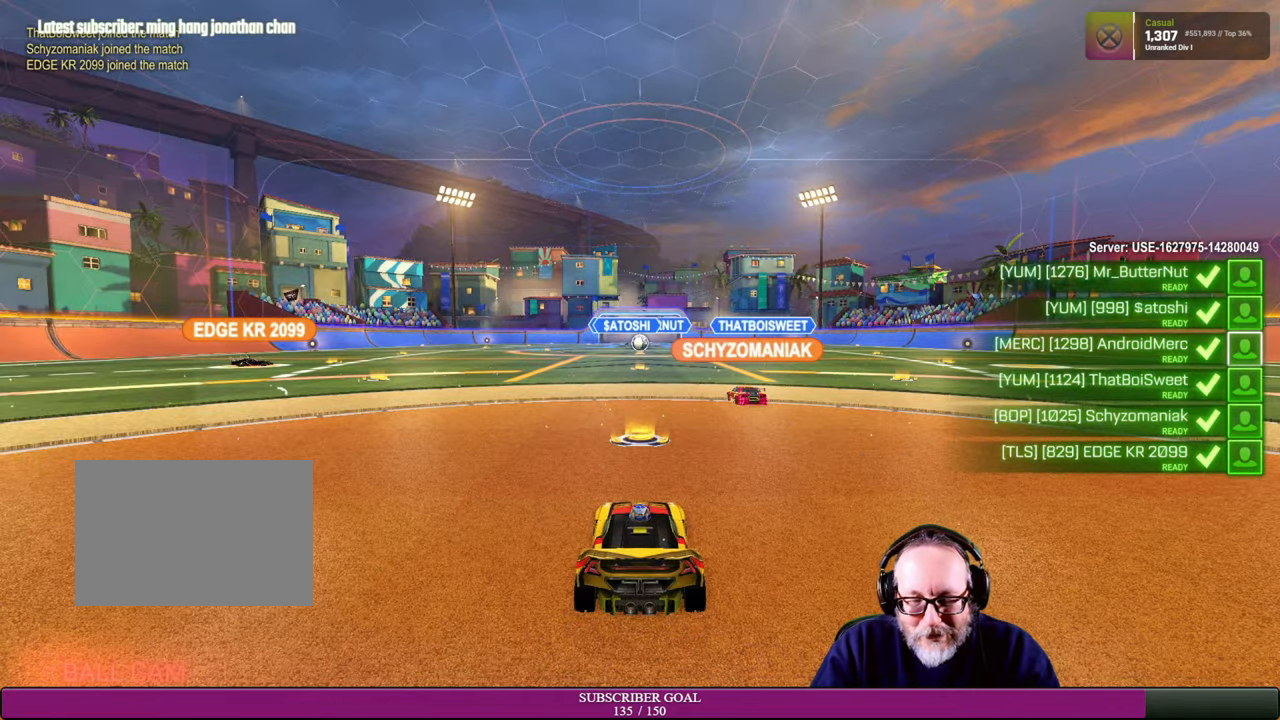
{"dt_ms": 500, "buttons": [], "left_stick": "center", "right_stick": "center", "events": [[100, "R2", "down"], [166, "R2", "up"], [333, "R2", "down"], [383, "R2", "up"]]}
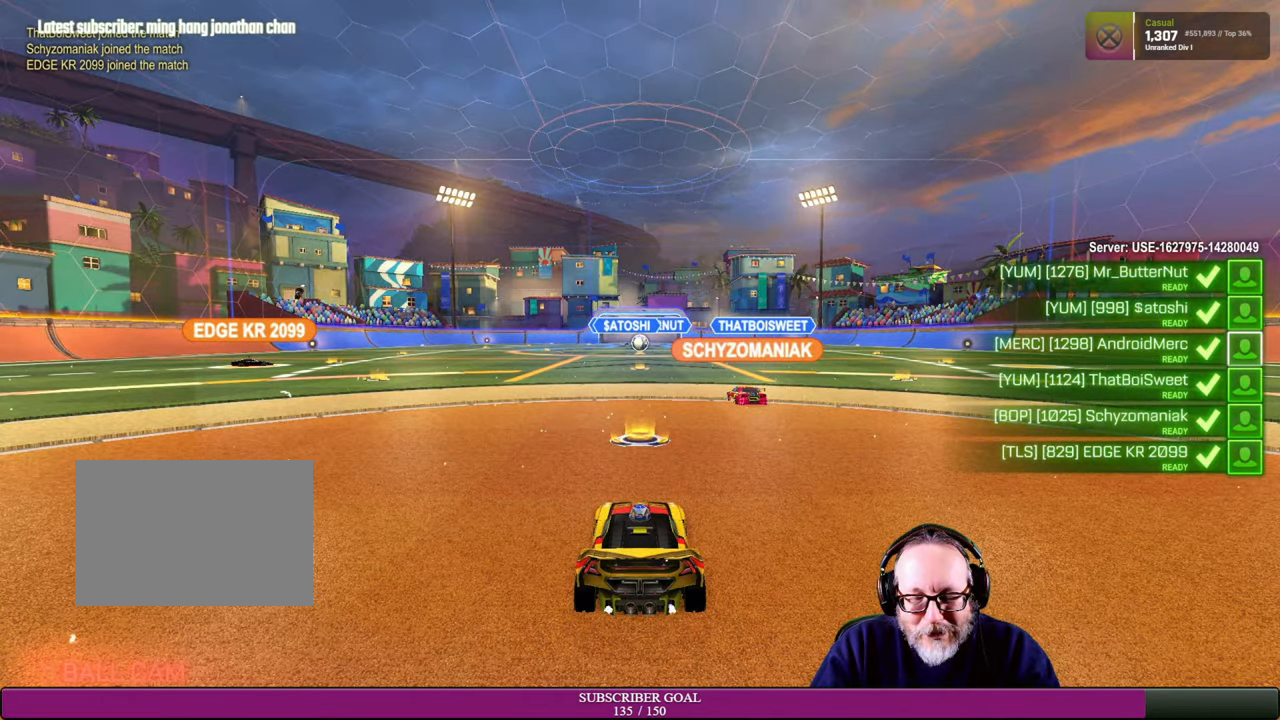
{"dt_ms": 500, "buttons": [], "left_stick": "center", "right_stick": "center", "events": []}
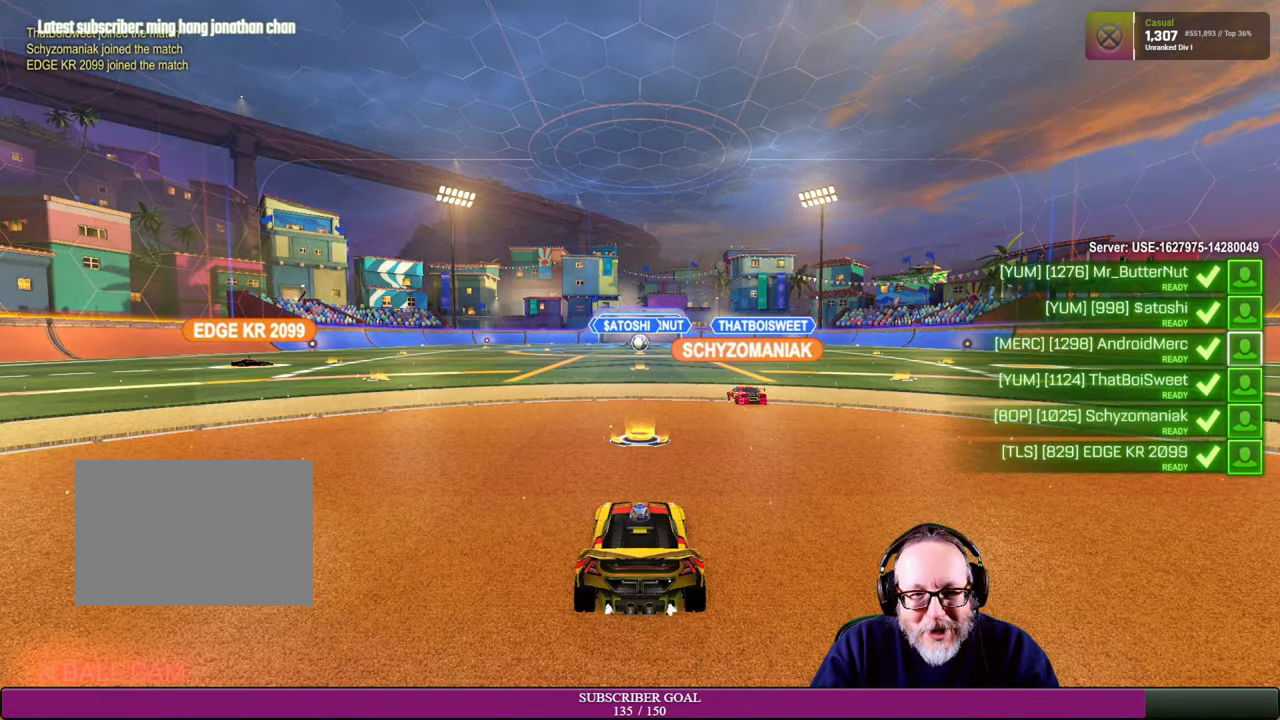
{"dt_ms": 500, "buttons": [], "left_stick": "center", "right_stick": "left", "events": [[133, "right_stick", "left"]]}
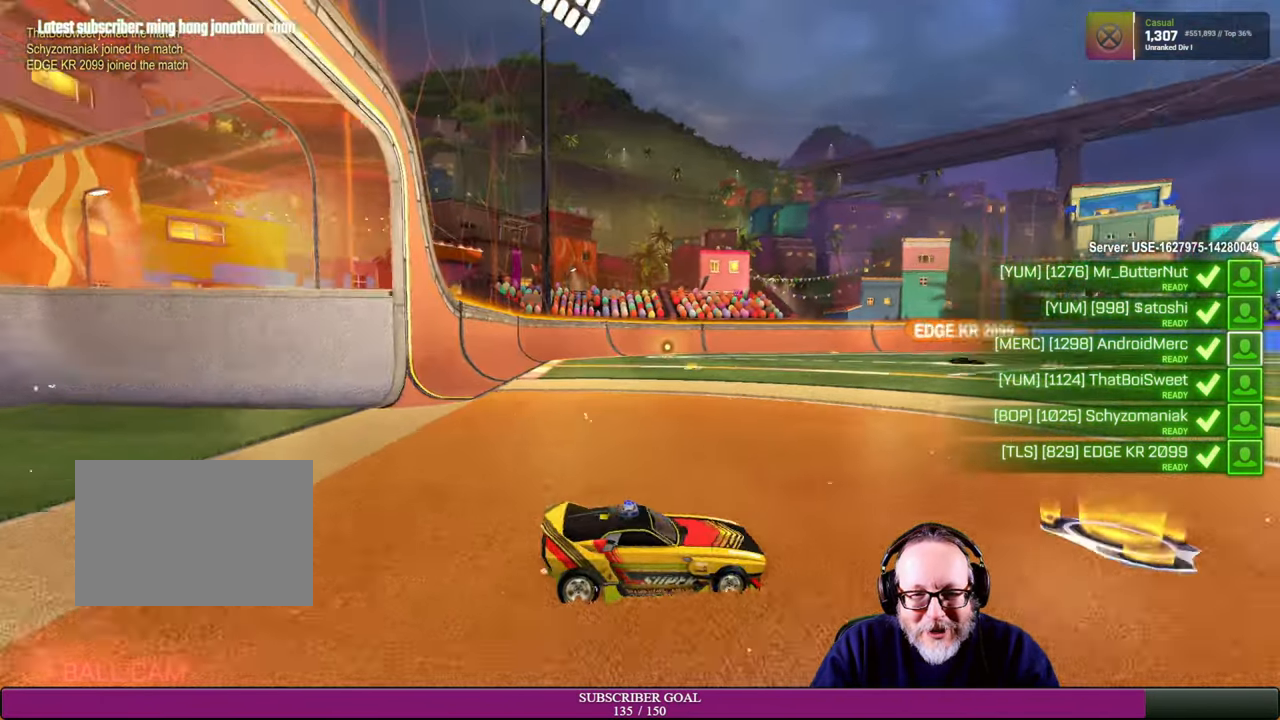
{"dt_ms": 500, "buttons": [], "left_stick": "center", "right_stick": "center", "events": [[16, "right_stick", "center"]]}
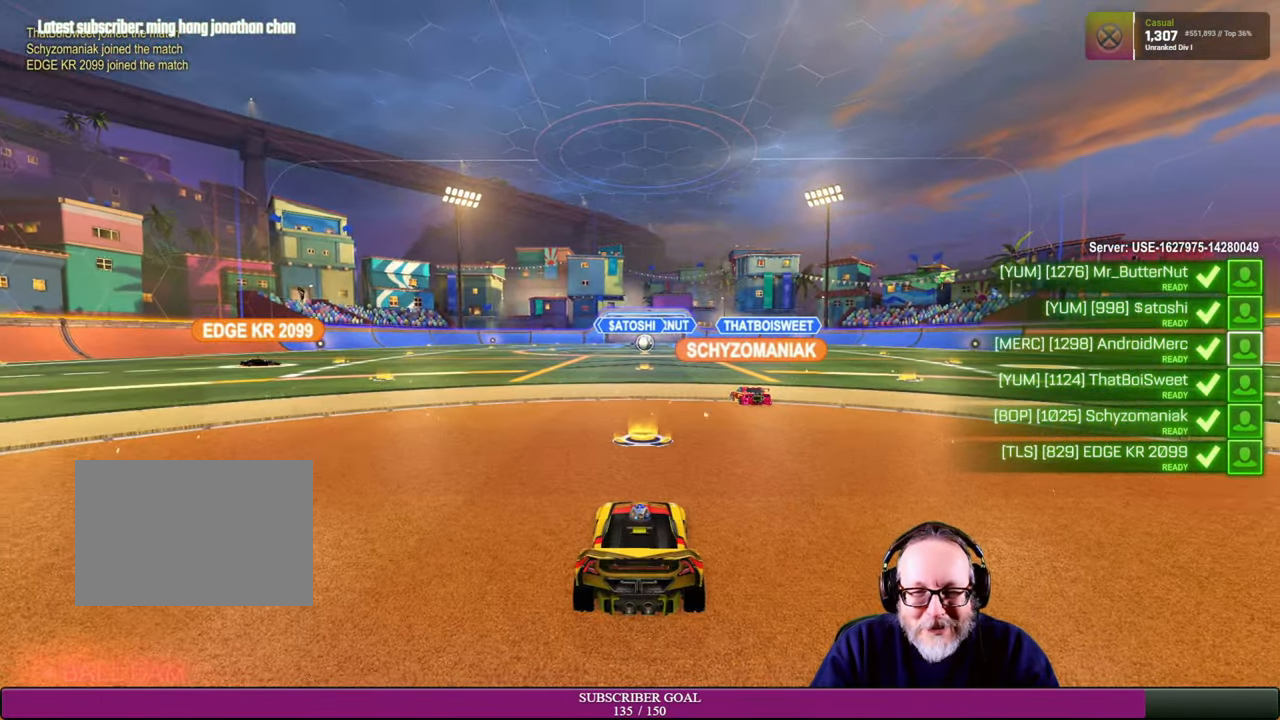
{"dt_ms": 500, "buttons": [], "left_stick": "center", "right_stick": "center", "events": []}
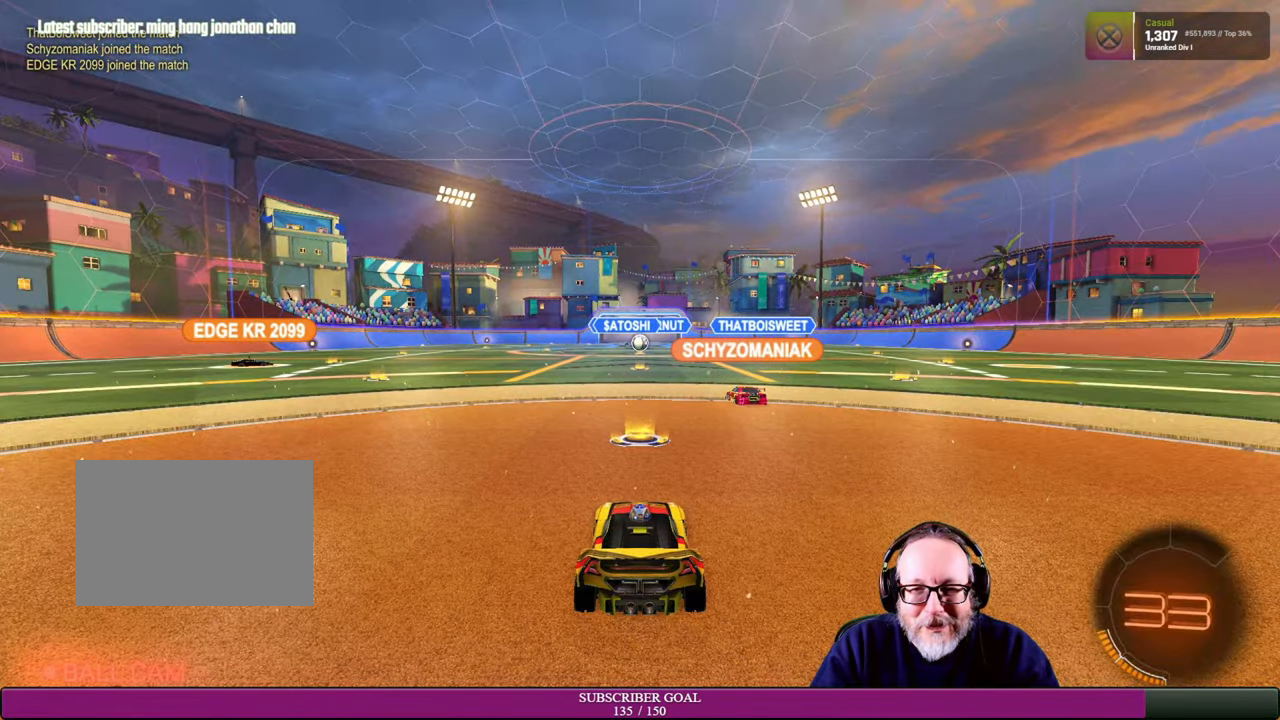
{"dt_ms": 500, "buttons": [], "left_stick": "center", "right_stick": "center", "events": [[83, "R2", "down"], [200, "R2", "up"], [250, "R2", "down"], [416, "R2", "up"]]}
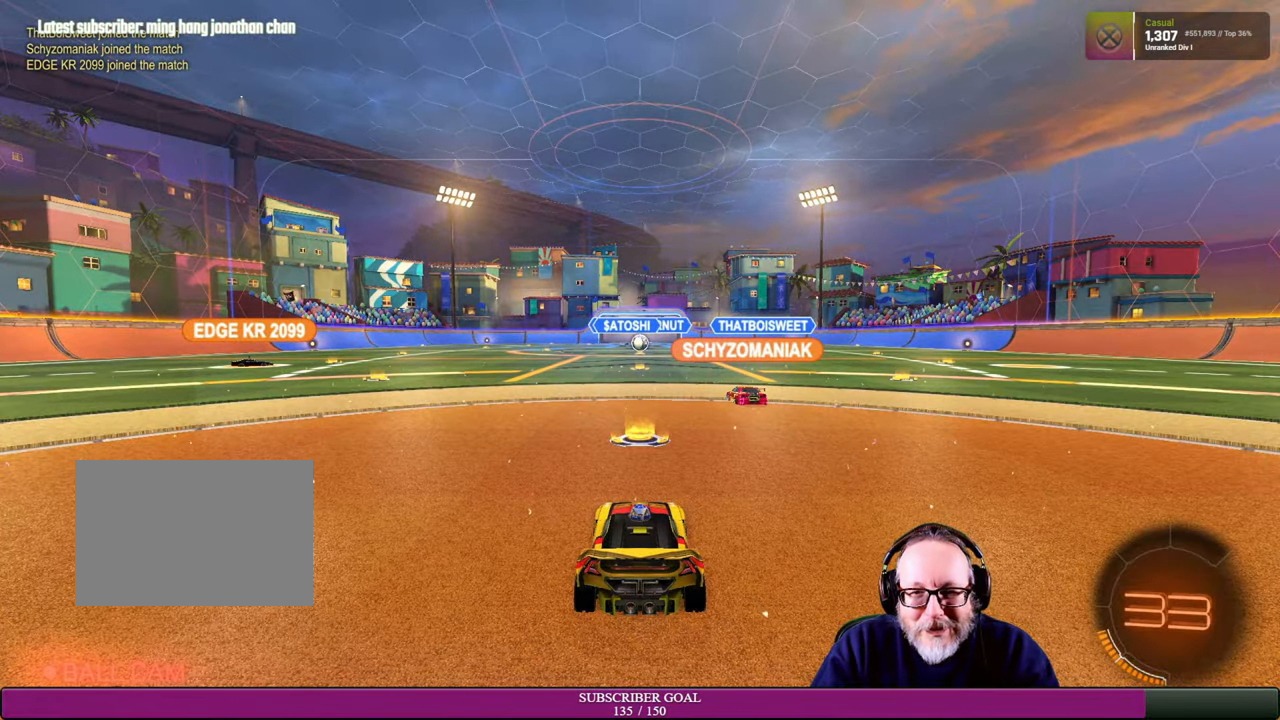
{"dt_ms": 500, "buttons": [], "left_stick": "center", "right_stick": "center", "events": []}
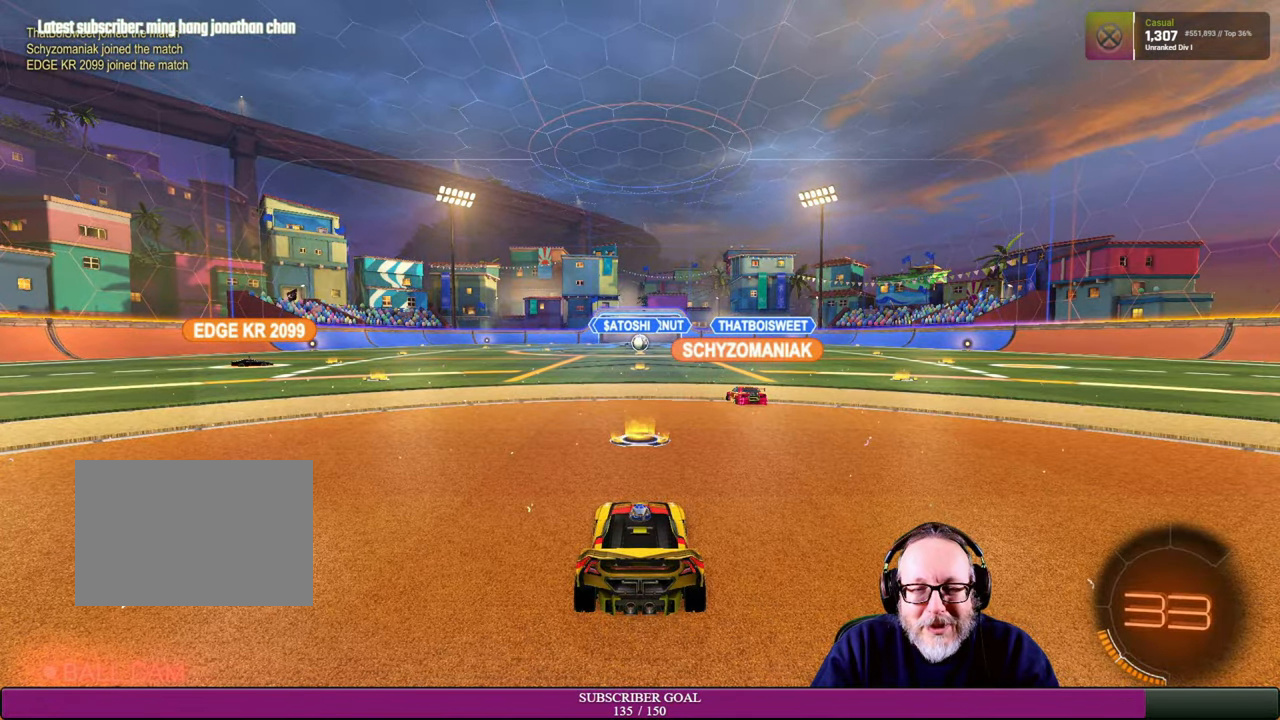
{"dt_ms": 500, "buttons": [], "left_stick": "center", "right_stick": "center", "events": [[183, "R2", "down"], [350, "R2", "up"], [433, "R2", "down"], [483, "R2", "up"]]}
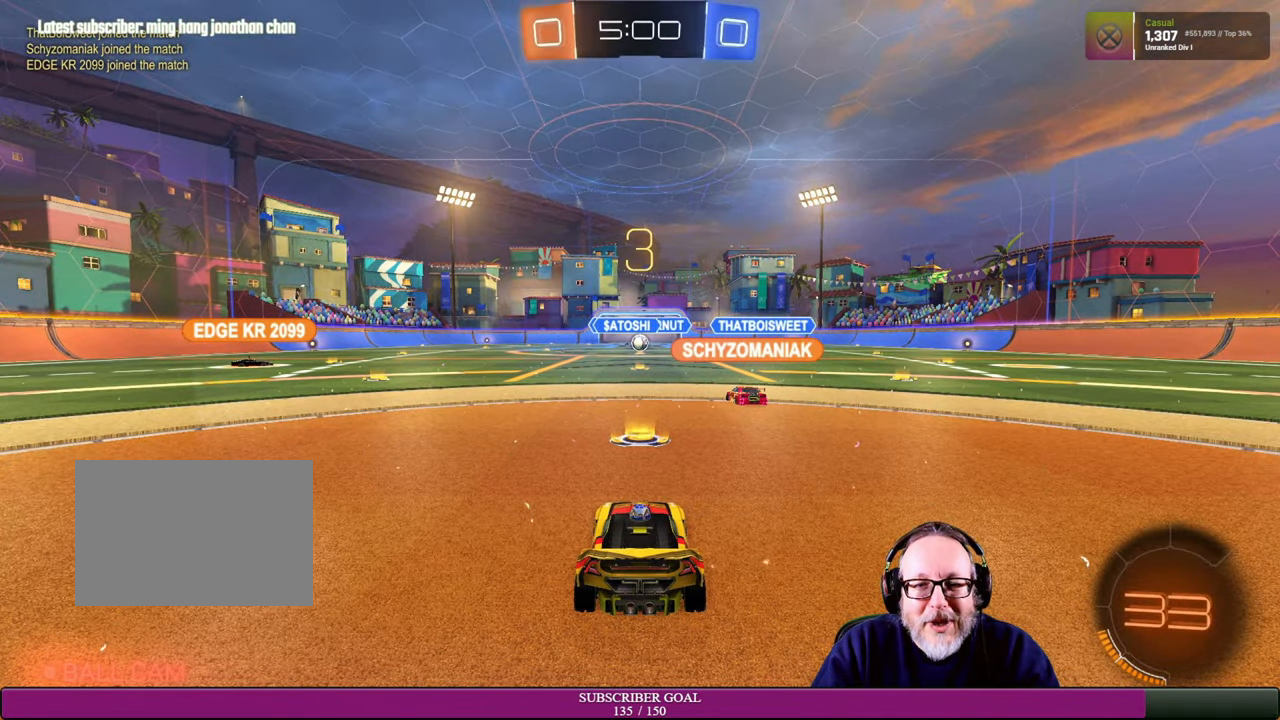
{"dt_ms": 500, "buttons": [], "left_stick": "center", "right_stick": "center", "events": []}
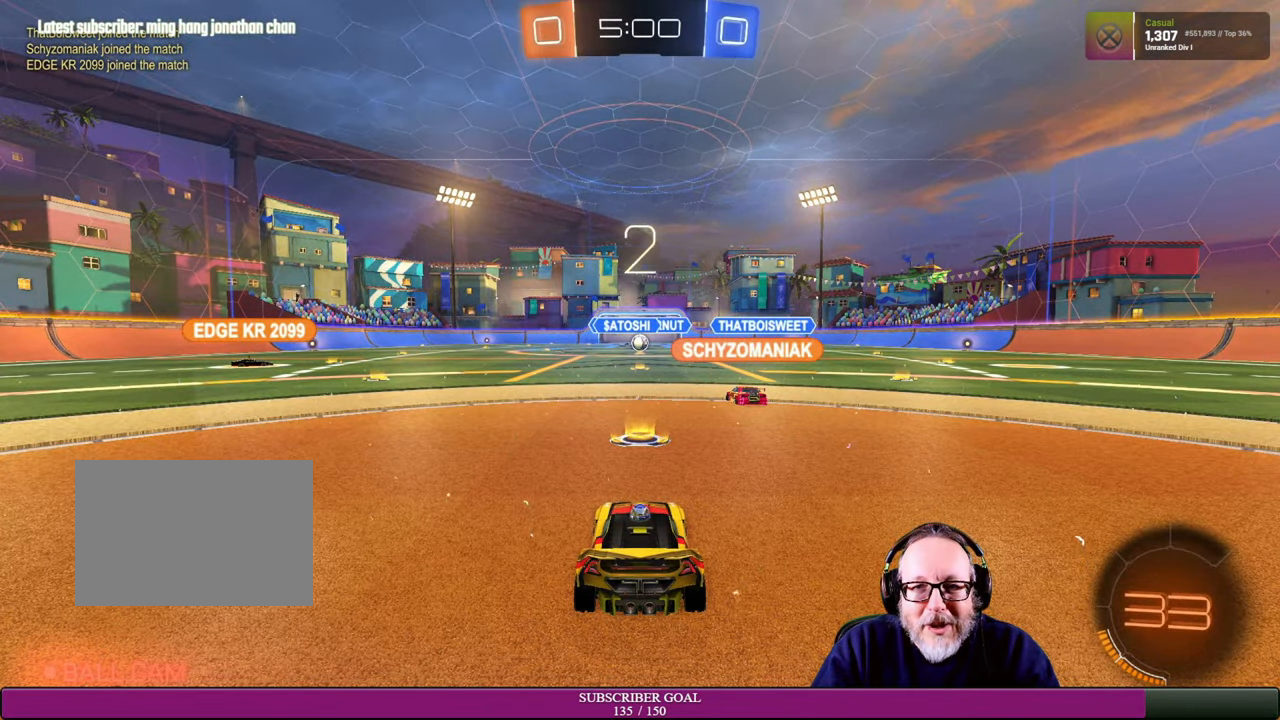
{"dt_ms": 500, "buttons": [], "left_stick": "center", "right_stick": "center", "events": []}
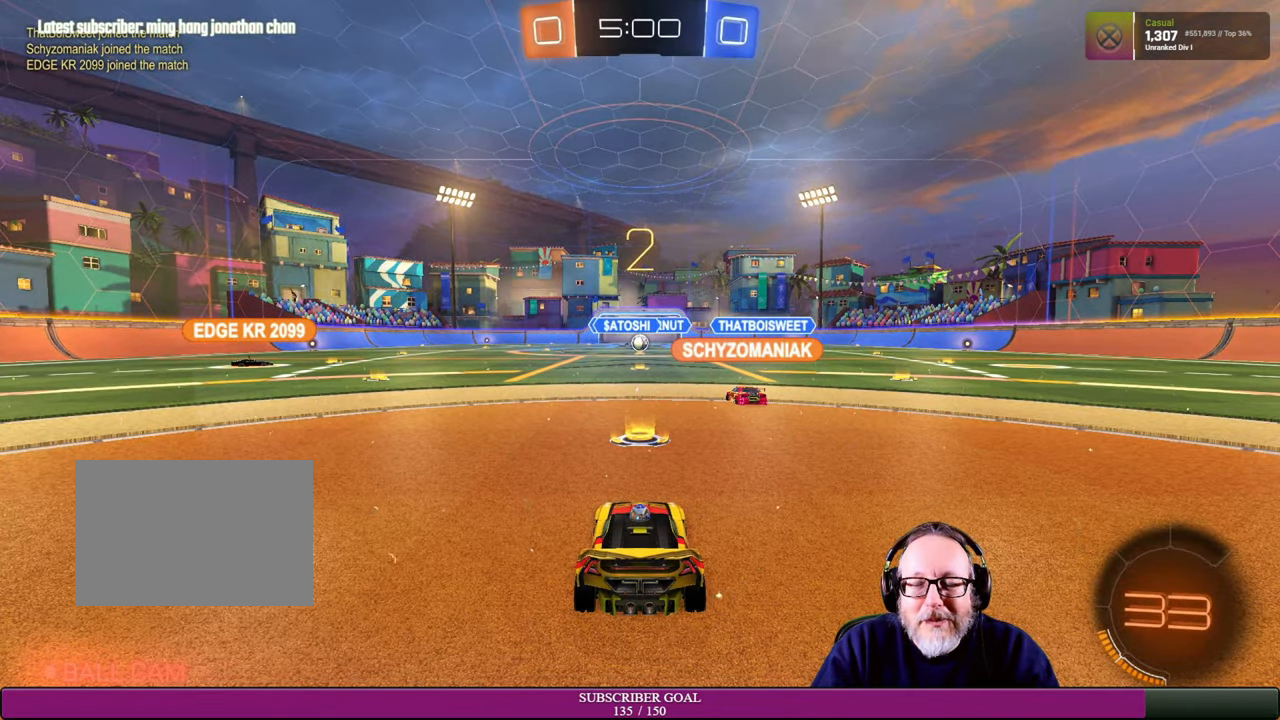
{"dt_ms": 500, "buttons": [], "left_stick": "center", "right_stick": "center", "events": []}
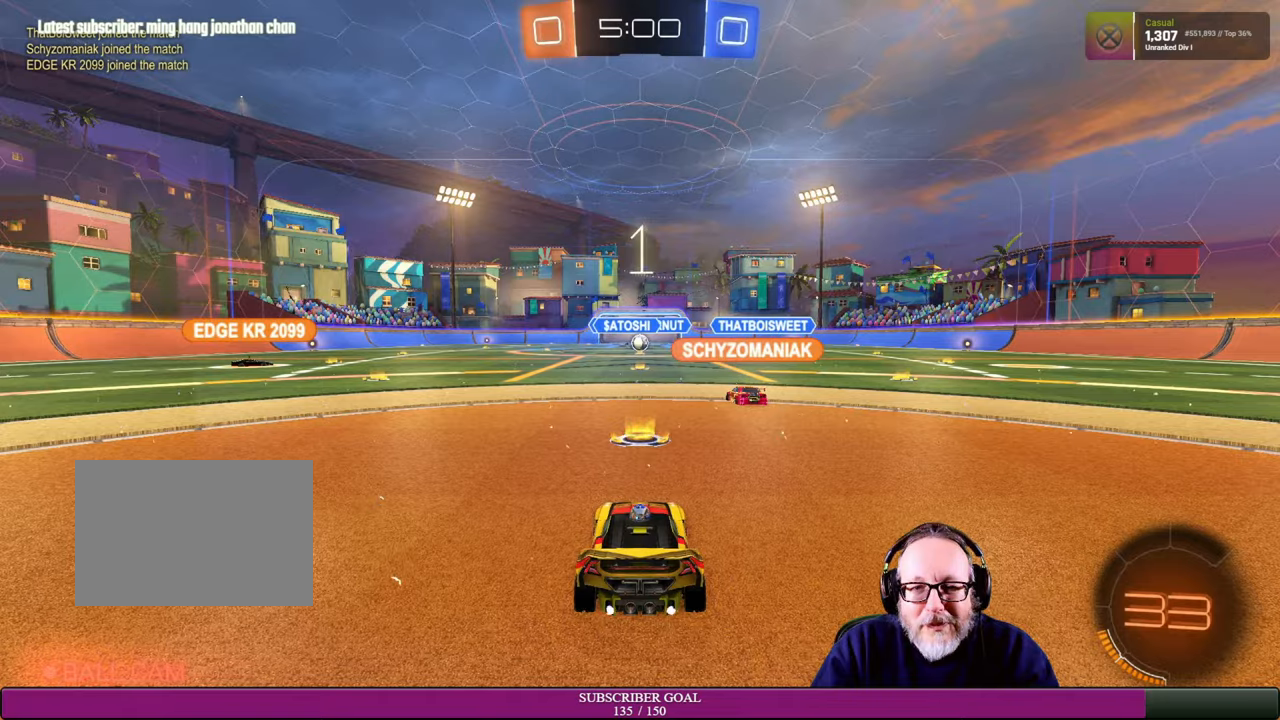
{"dt_ms": 500, "buttons": [], "left_stick": "center", "right_stick": "center", "events": []}
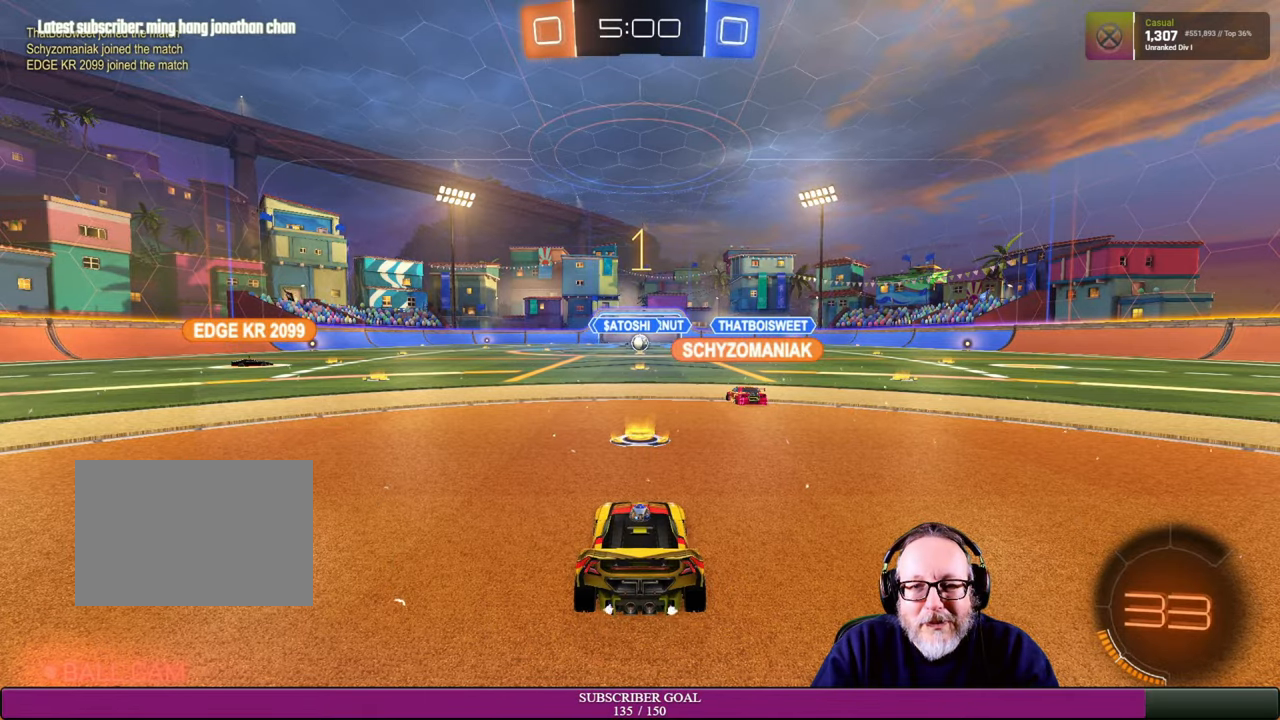
{"dt_ms": 500, "buttons": ["R2"], "left_stick": "center", "right_stick": "center", "events": [[417, "R2", "down"]]}
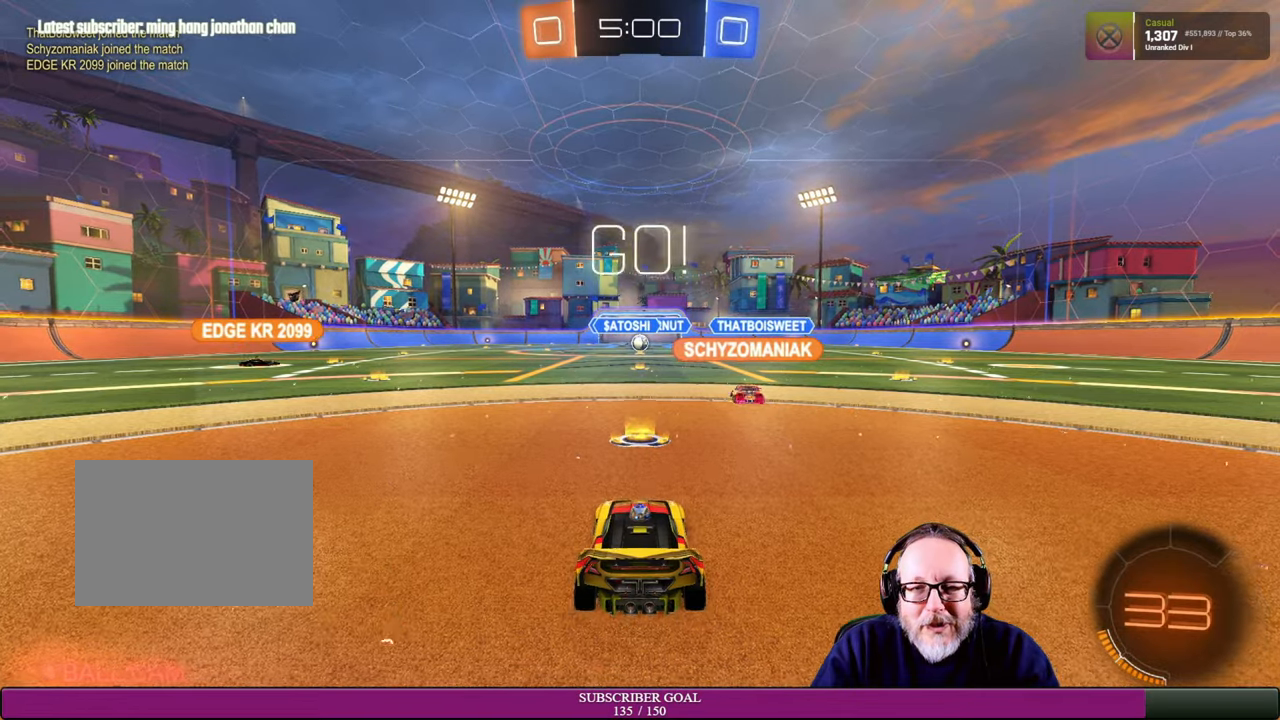
{"dt_ms": 500, "buttons": ["R2"], "left_stick": "center", "right_stick": "center", "events": []}
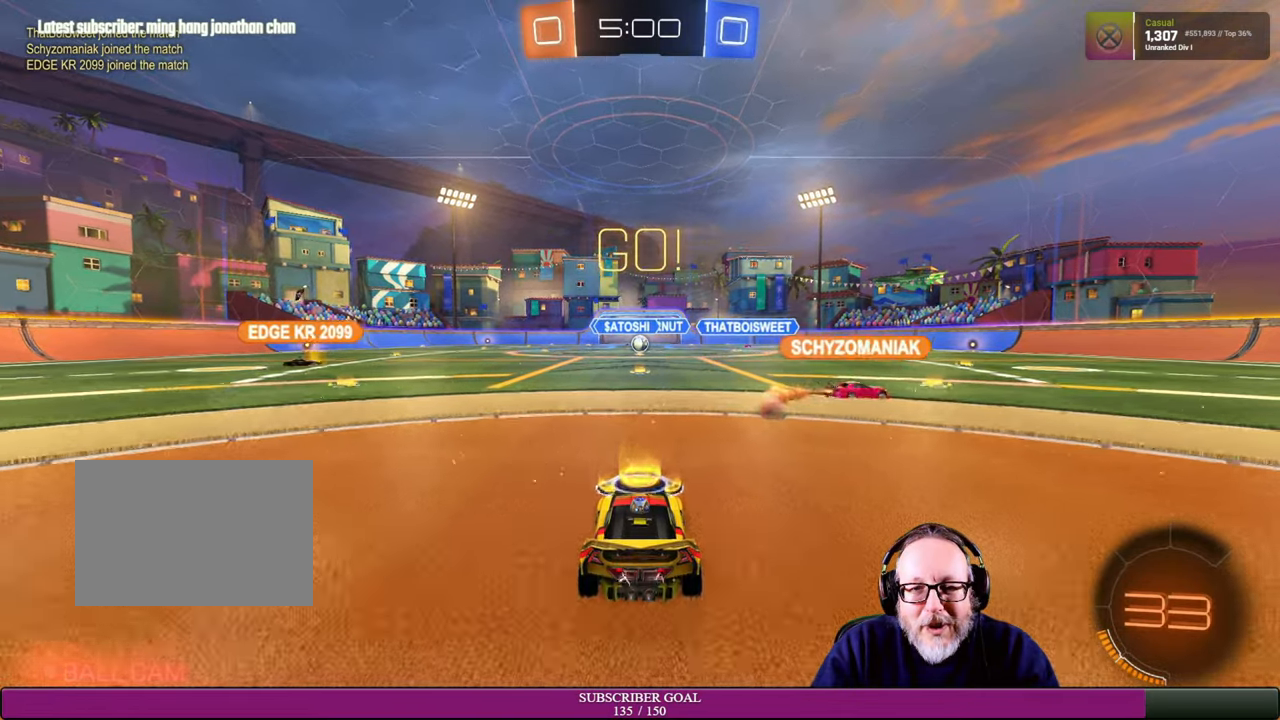
{"dt_ms": 500, "buttons": [], "left_stick": "center", "right_stick": "center", "events": [[34, "R2", "up"]]}
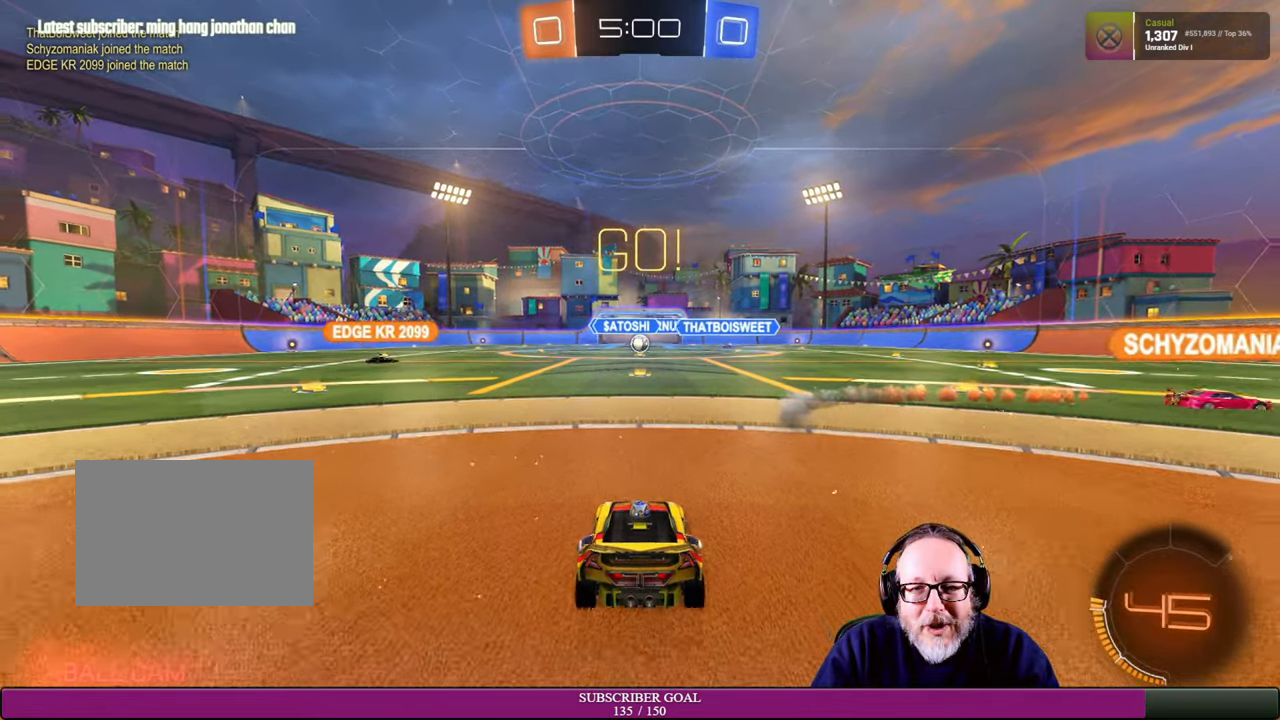
{"dt_ms": 500, "buttons": ["L2"], "left_stick": "center", "right_stick": "center", "events": [[17, "L2", "down"]]}
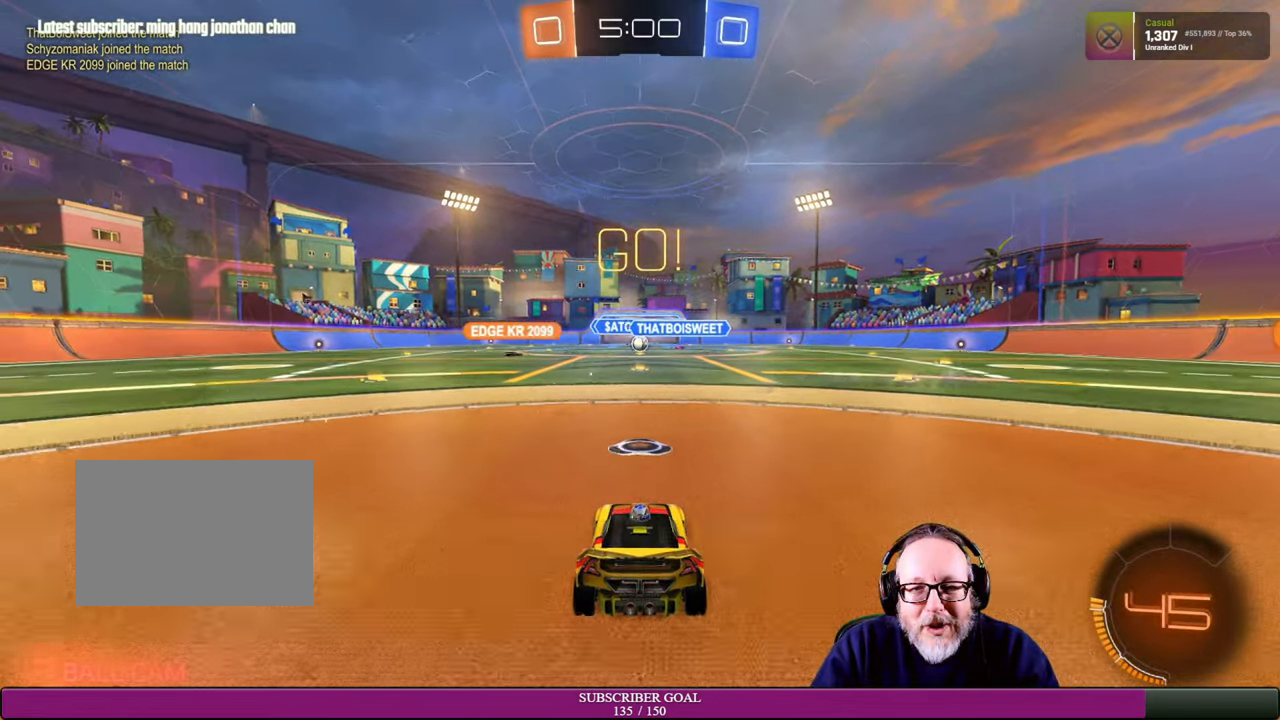
{"dt_ms": 500, "buttons": [], "left_stick": "center", "right_stick": "center", "events": [[300, "L2", "up"]]}
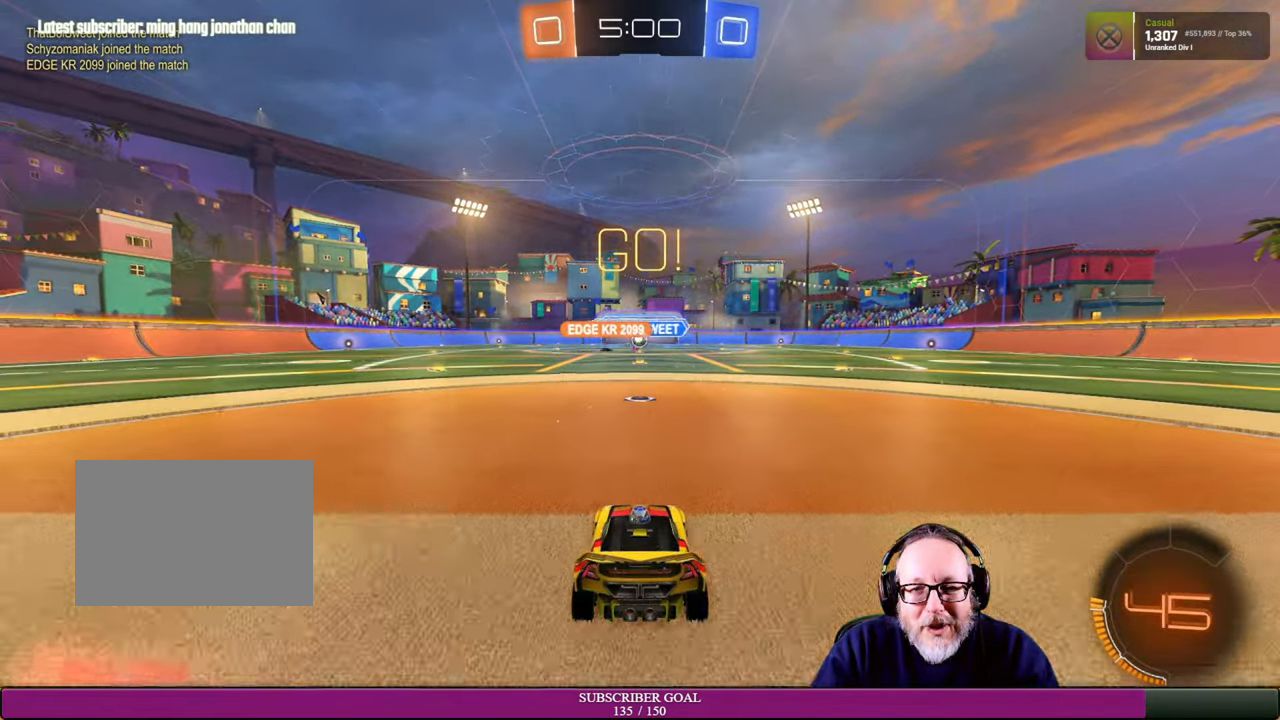
{"dt_ms": 500, "buttons": ["R2"], "left_stick": "left", "right_stick": "center"}
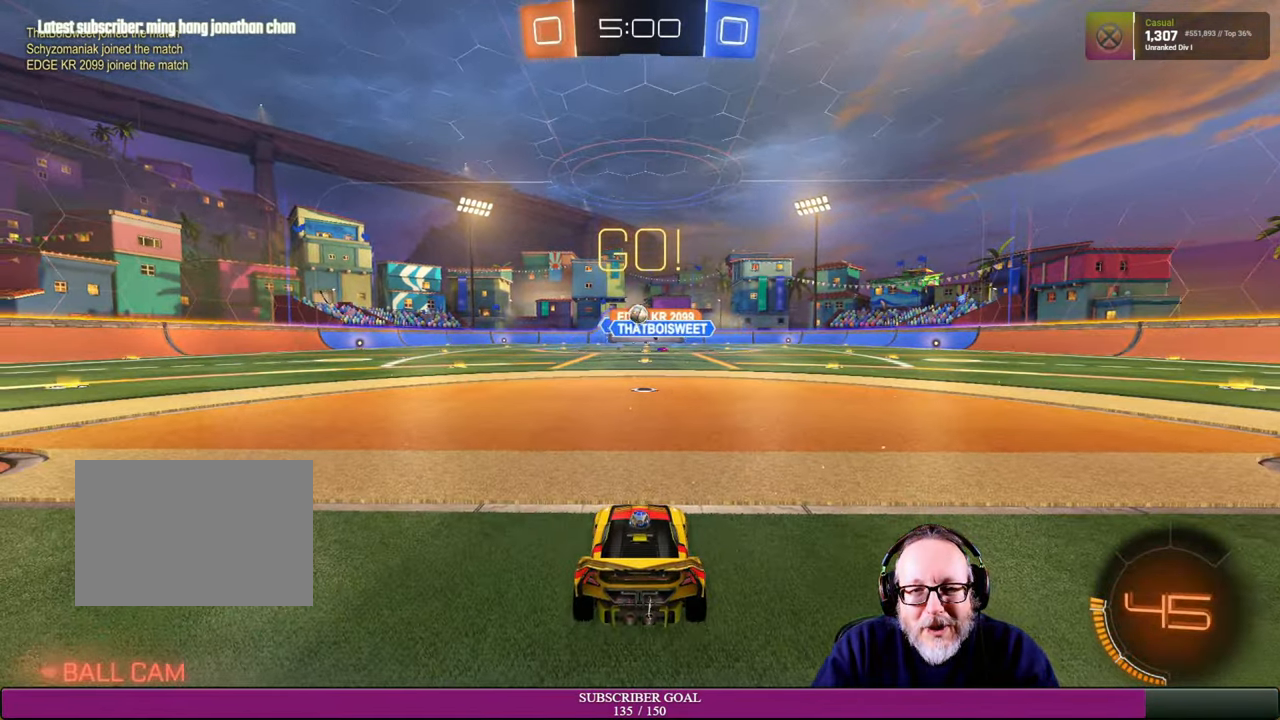
{"dt_ms": 1000, "buttons": [], "left_stick": "center", "right_stick": "center"}
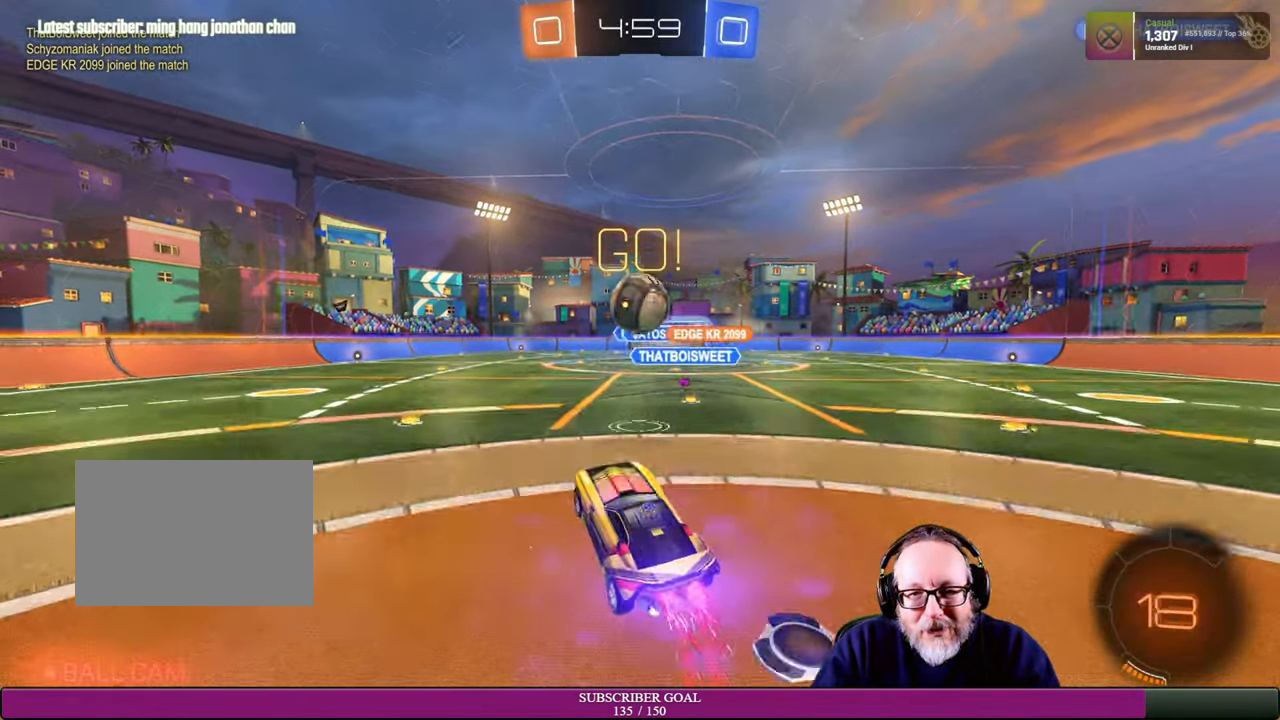
{"dt_ms": 500, "buttons": ["R2"], "left_stick": "up-right", "right_stick": "center", "events": [[17, "R2", "down"], [84, "R1", "down"], [117, "left_stick", "up-right"], [134, "R1", "up"], [150, "L1", "down"], [200, "CROSS", "down"], [200, "R1", "down"], [267, "R1", "up"], [317, "R1", "down"], [367, "CROSS", "up"], [384, "R1", "up"], [450, "L1", "up"]]}
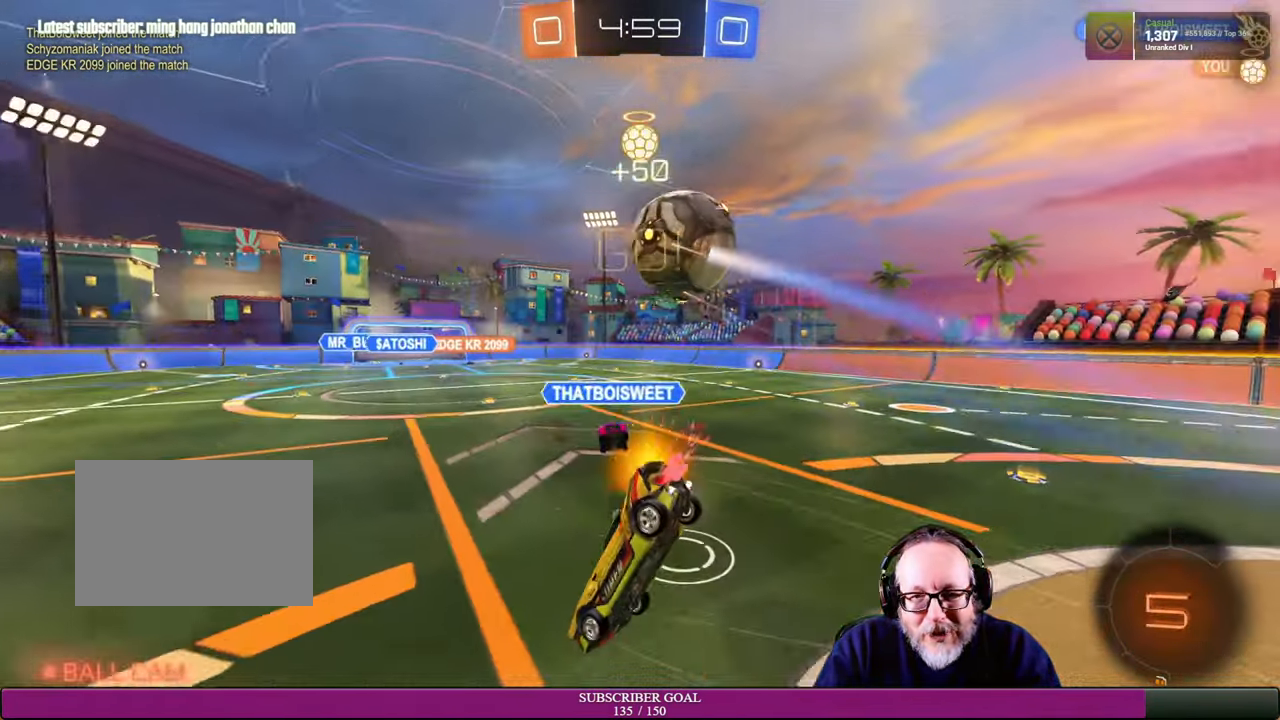
{"dt_ms": 500, "buttons": [], "left_stick": "up-left", "right_stick": "center", "events": [[17, "left_stick", "up"], [217, "R2", "up"], [484, "left_stick", "up-left"]]}
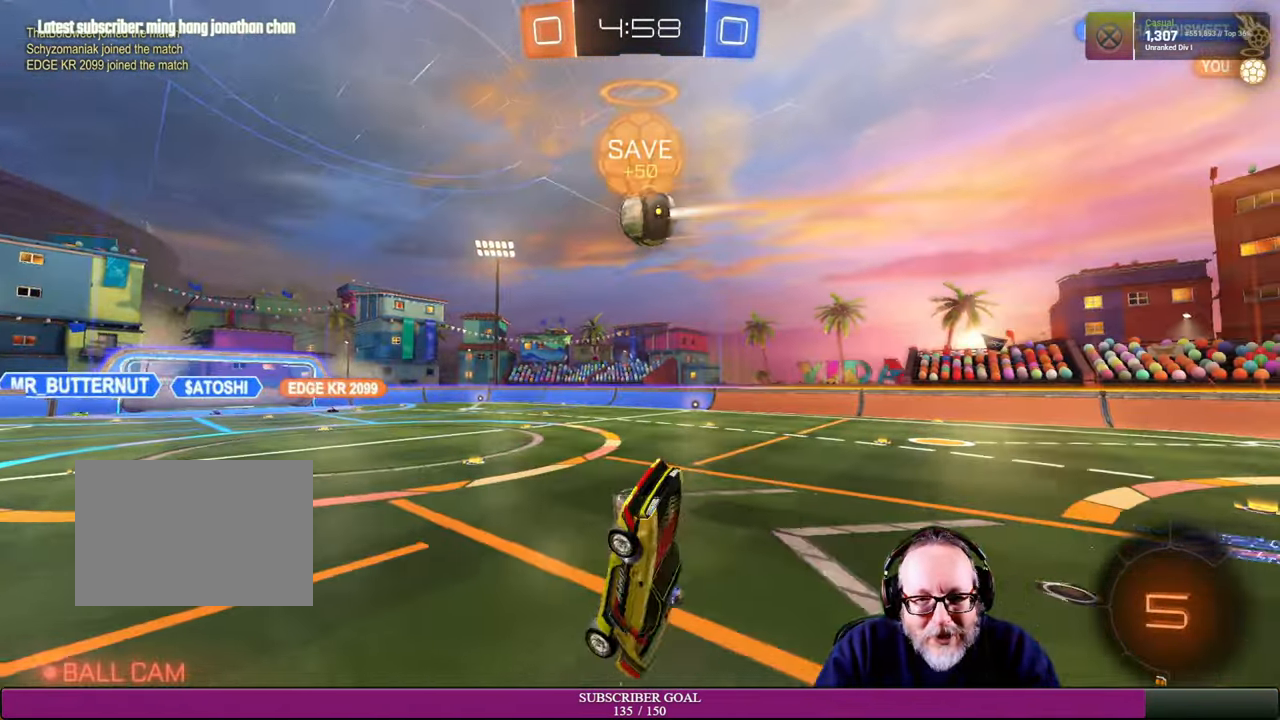
{"dt_ms": 500, "buttons": [], "left_stick": "center", "right_stick": "center", "events": [[100, "left_stick", "center"]]}
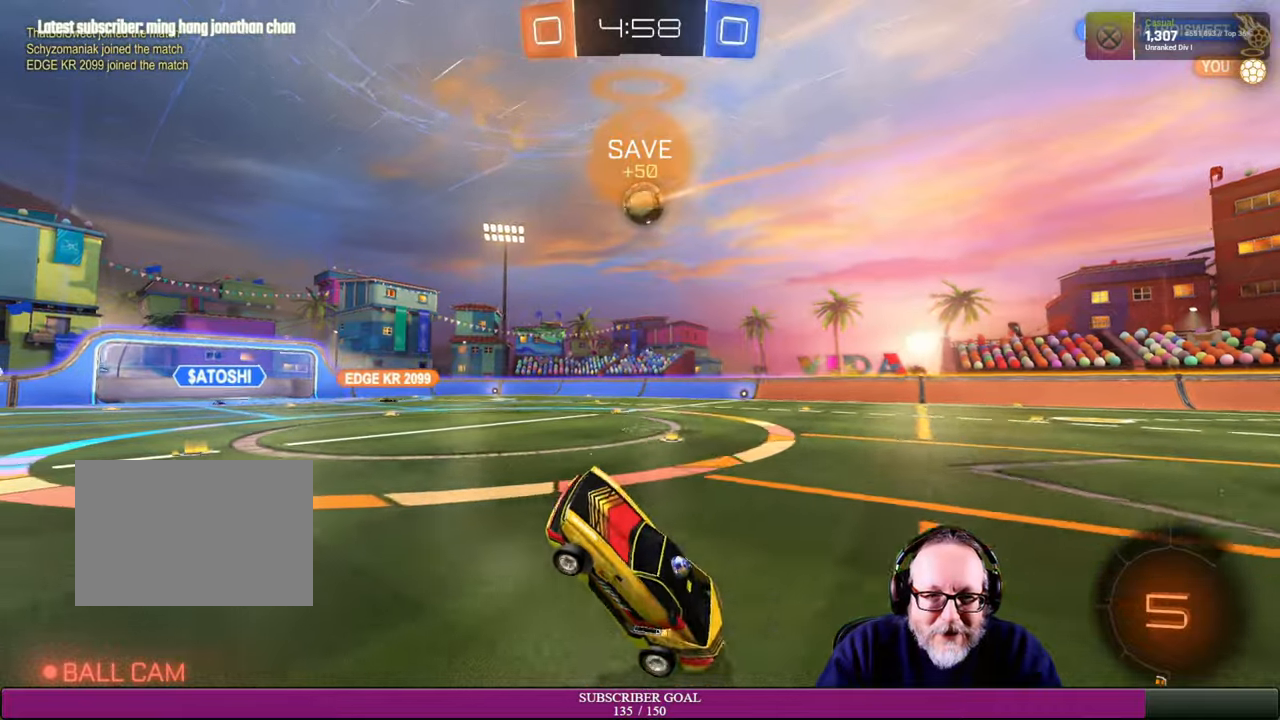
{"dt_ms": 500, "buttons": ["R2"], "left_stick": "left", "right_stick": "center", "events": [[250, "R2", "down"], [300, "left_stick", "left"]]}
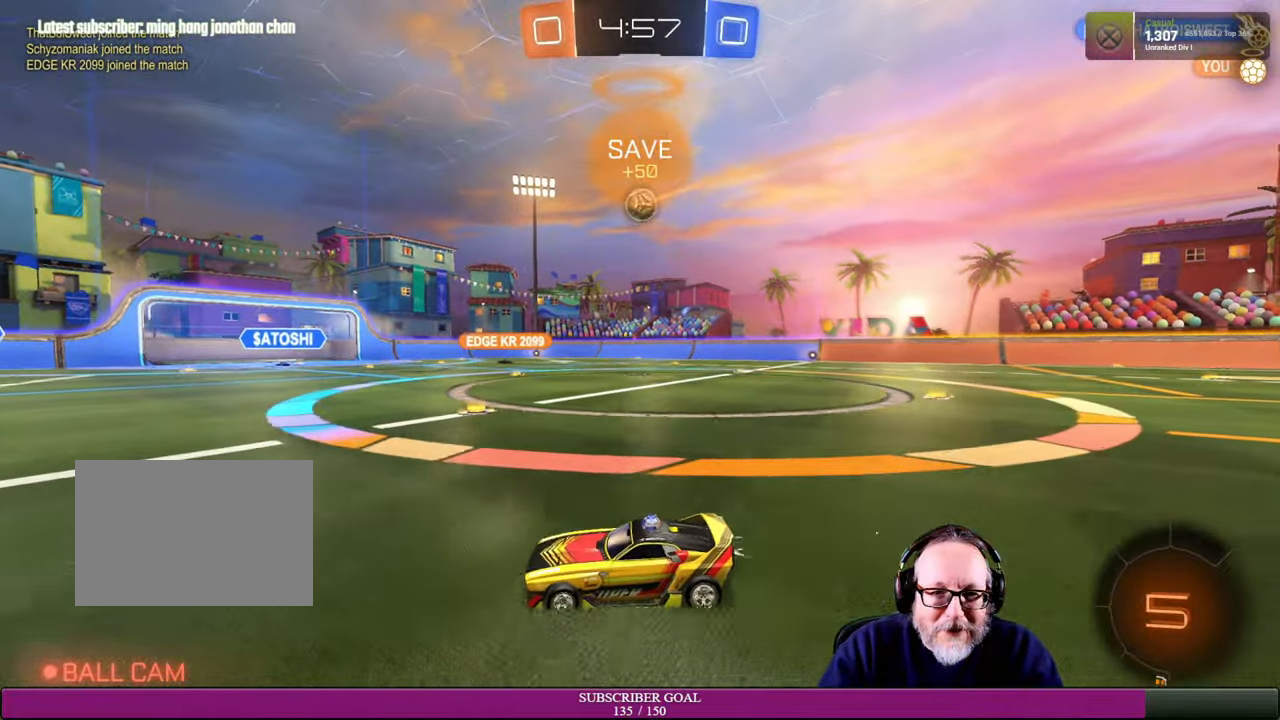
{"dt_ms": 500, "buttons": ["TRIANGLE", "R2"], "left_stick": "down-left", "right_stick": "center", "events": [[383, "TRIANGLE", "down"], [500, "left_stick", "down-left"]]}
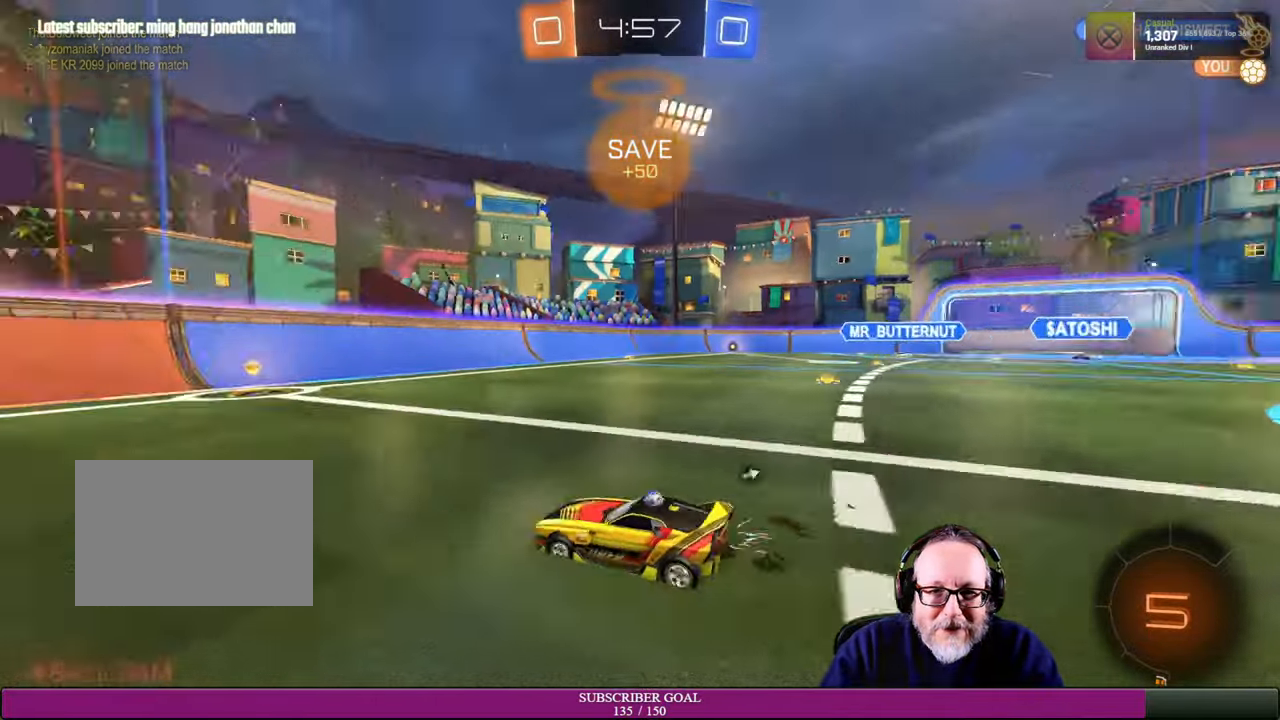
{"dt_ms": 500, "buttons": ["R2"], "left_stick": "left", "right_stick": "center", "events": [[16, "TRIANGLE", "up"], [300, "left_stick", "center"], [366, "left_stick", "left"]]}
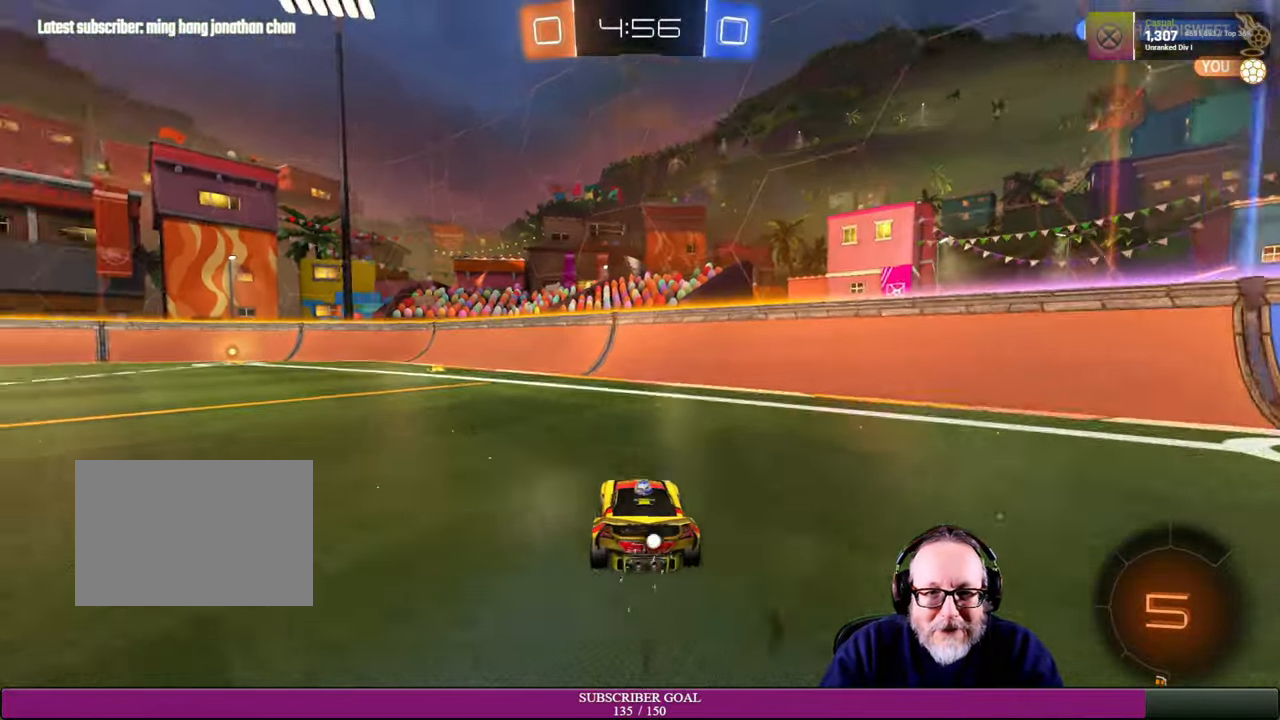
{"dt_ms": 500, "buttons": ["R2"], "left_stick": "center", "right_stick": "center", "events": [[216, "left_stick", "down-right"], [316, "left_stick", "center"]]}
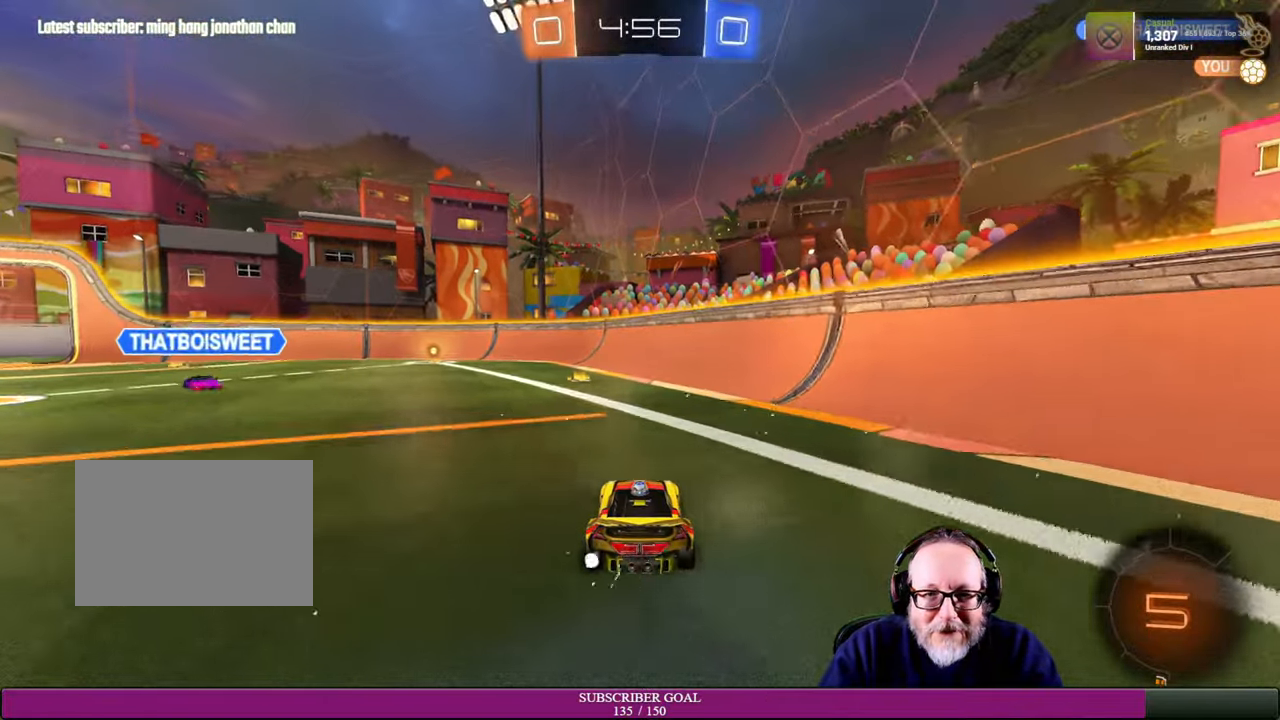
{"dt_ms": 500, "buttons": ["R2"], "left_stick": "center", "right_stick": "center", "events": [[233, "left_stick", "left"], [433, "left_stick", "center"]]}
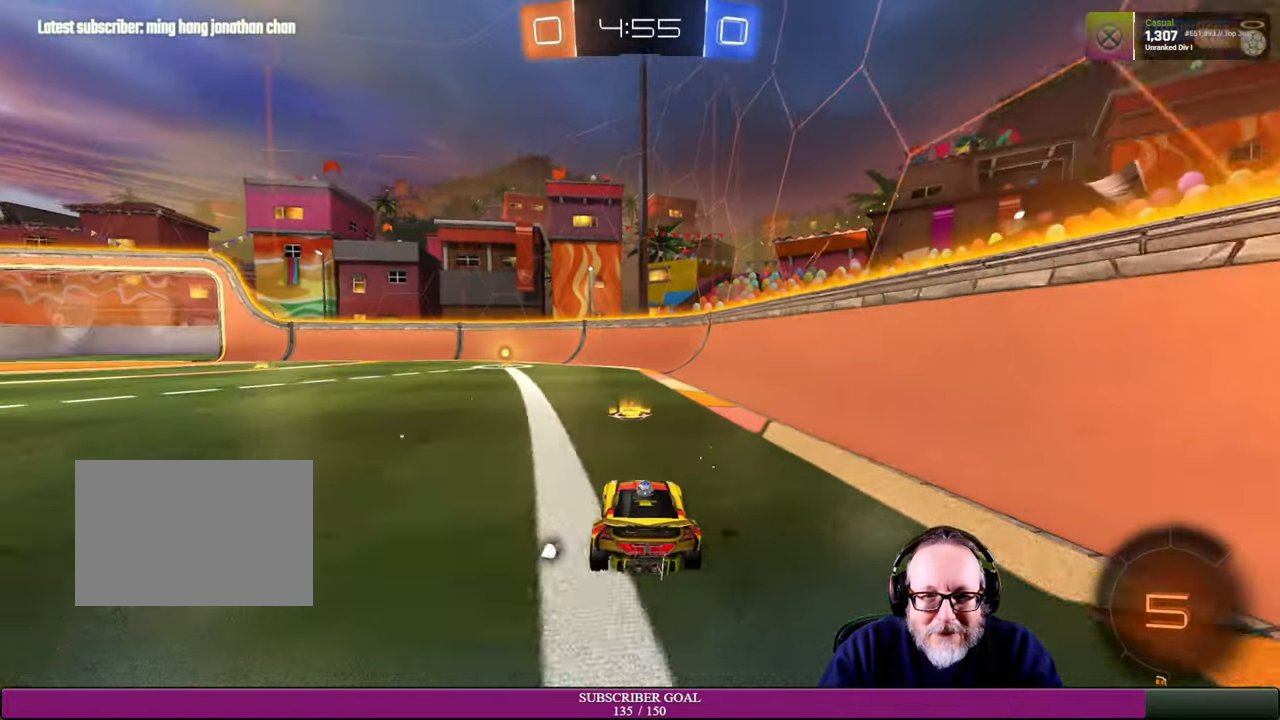
{"dt_ms": 500, "buttons": ["R2"], "left_stick": "center", "right_stick": "center", "events": [[183, "left_stick", "up-left"], [200, "TRIANGLE", "down"], [300, "TRIANGLE", "up"], [350, "left_stick", "center"]]}
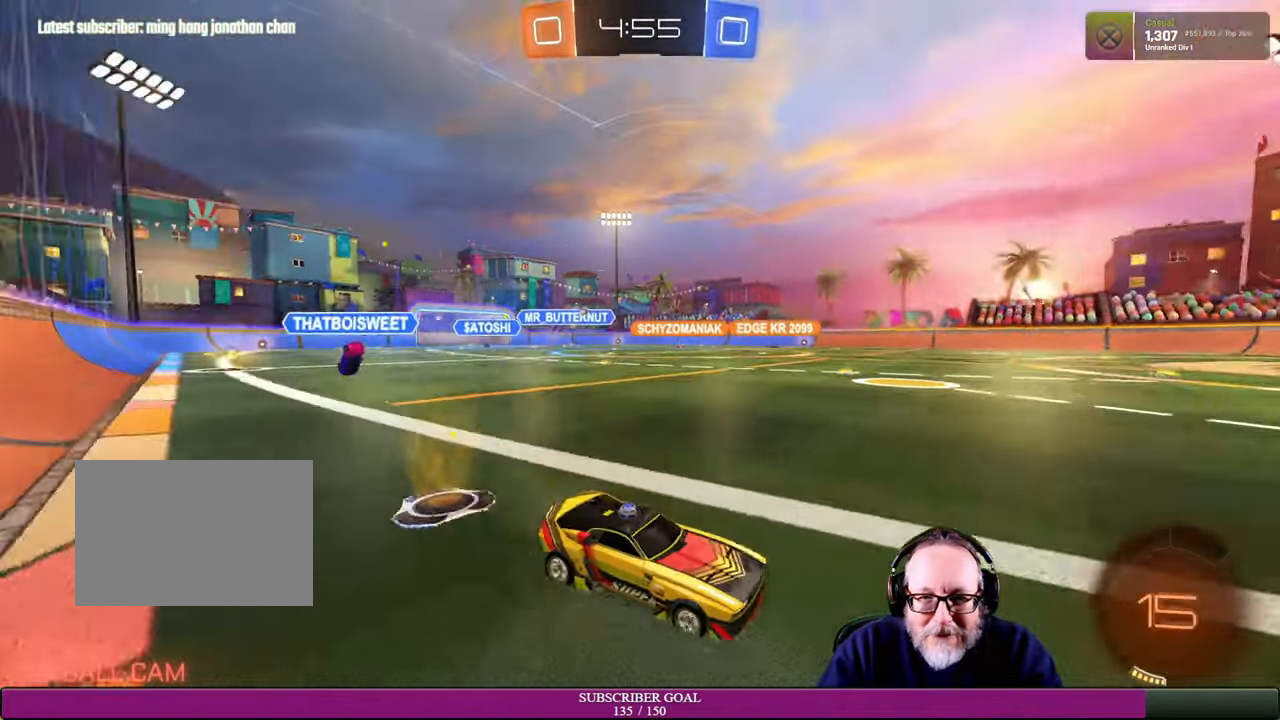
{"dt_ms": 500, "buttons": ["R2"], "left_stick": "center", "right_stick": "center", "events": [[133, "left_stick", "right"], [216, "left_stick", "center"]]}